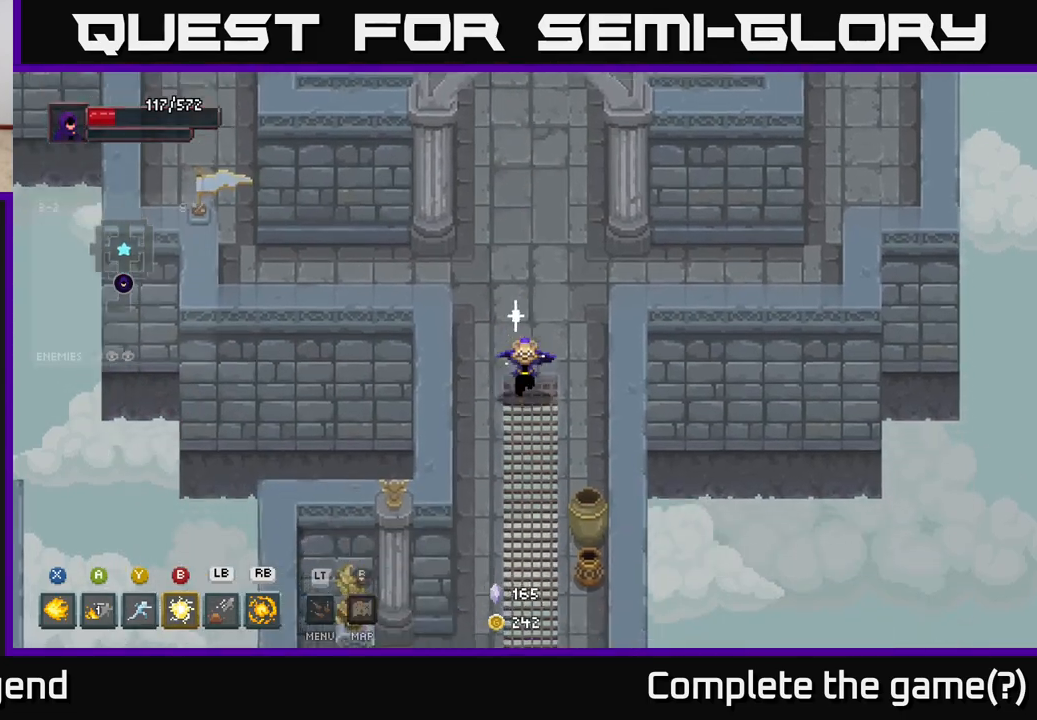
Gameplay with a controller (Xbox layout); each line is a JSON object with the inputs held at the frame after it. "events" lists button and stick changes between this image and that frame as [ms after this image, input, new state], when the widget could be followed in between.
{"buttons": [], "left_stick": "down", "right_stick": "center", "events": [[267, "left_stick", "down"]]}
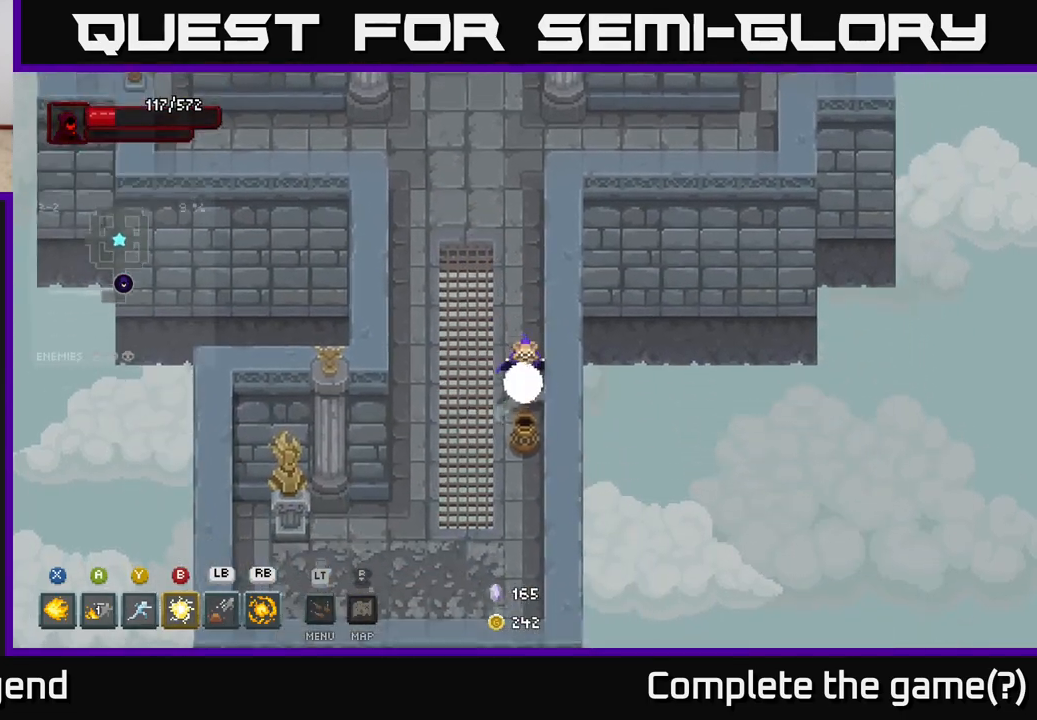
{"buttons": [], "left_stick": "left", "right_stick": "center", "events": [[250, "left_stick", "down-left"], [417, "left_stick", "left"]]}
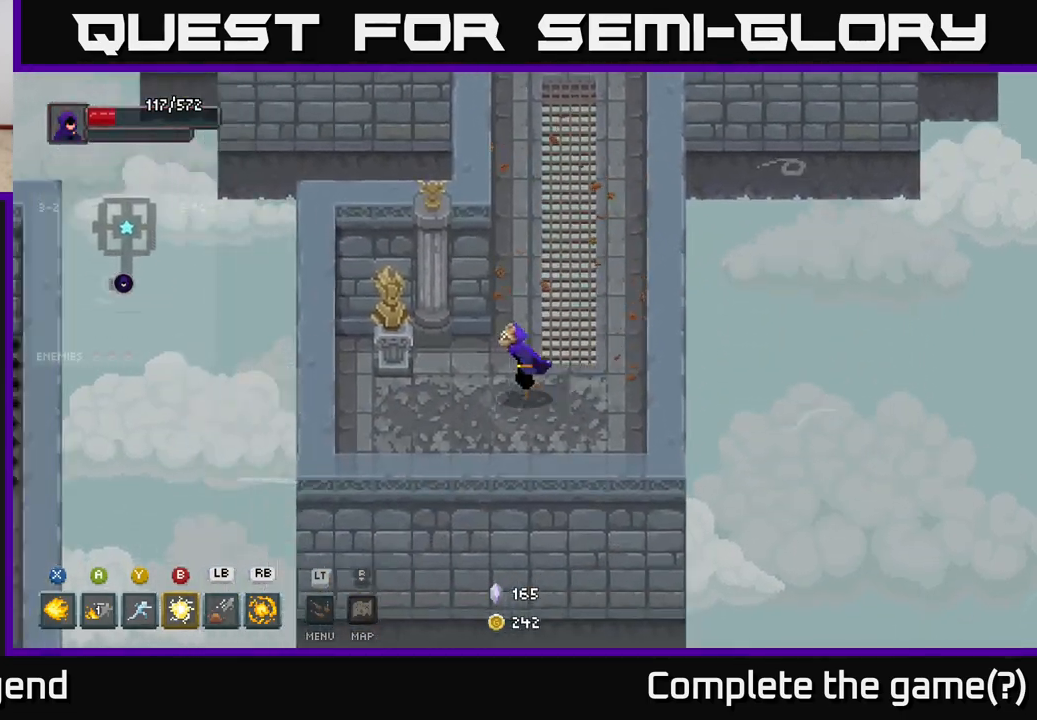
{"buttons": [], "left_stick": "down-right", "right_stick": "center", "events": [[300, "left_stick", "down-left"], [433, "left_stick", "down-right"]]}
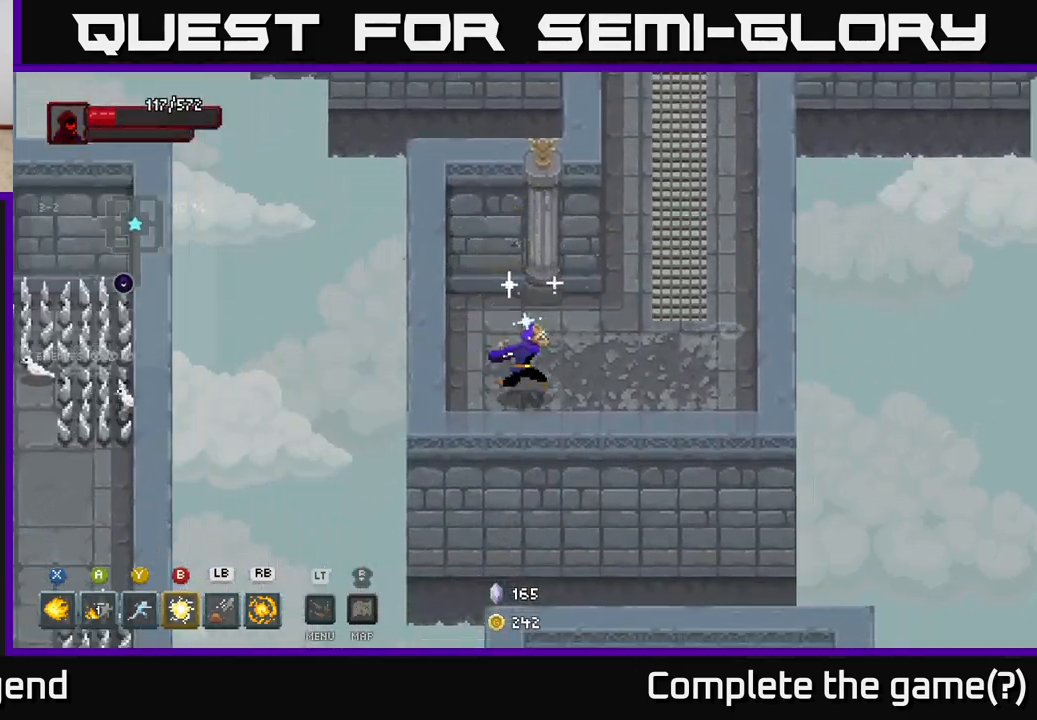
{"buttons": [], "left_stick": "up", "right_stick": "center", "events": [[33, "left_stick", "right"], [217, "left_stick", "up-right"], [433, "left_stick", "up"]]}
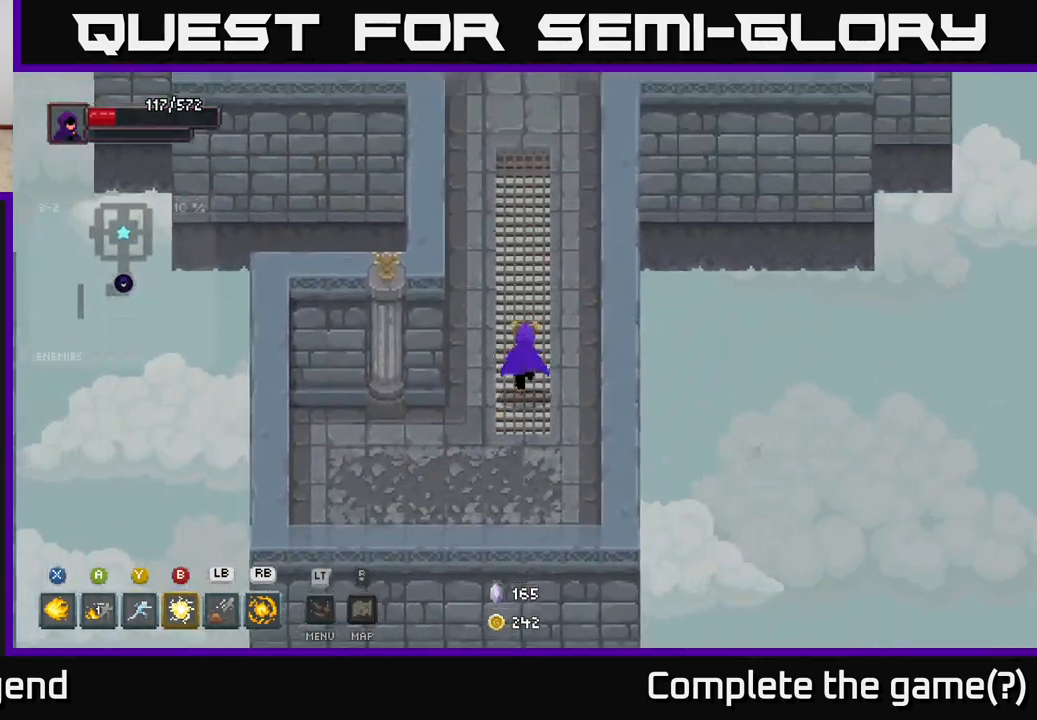
{"buttons": [], "left_stick": "up", "right_stick": "center", "events": []}
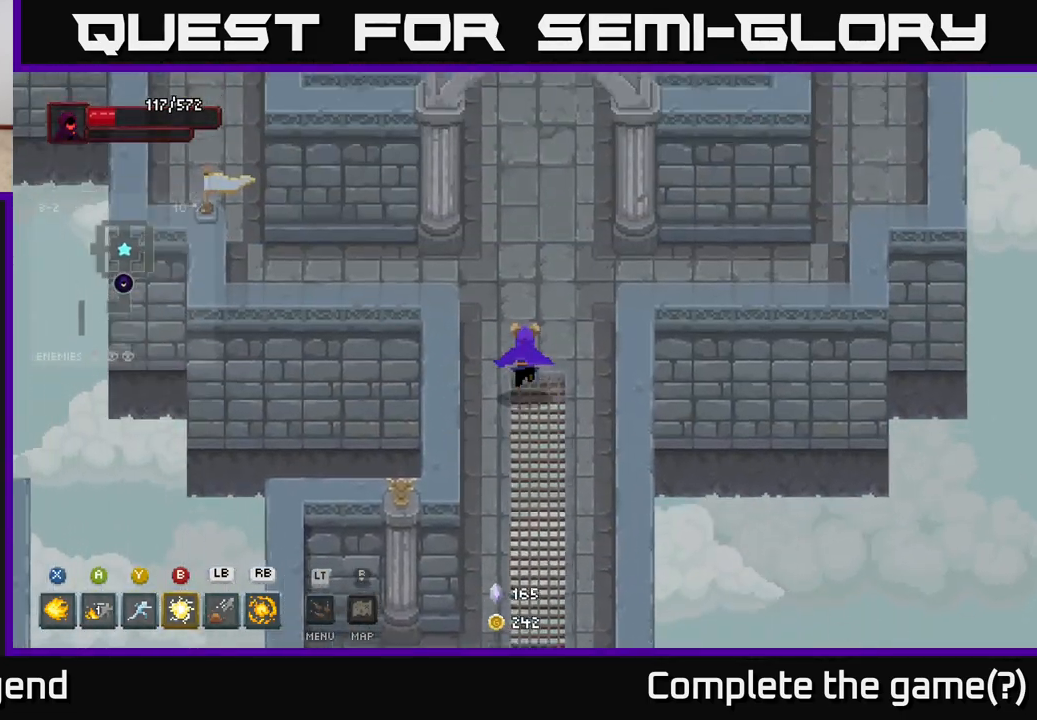
{"buttons": [], "left_stick": "left", "right_stick": "center", "events": [[133, "left_stick", "up-left"], [250, "left_stick", "left"]]}
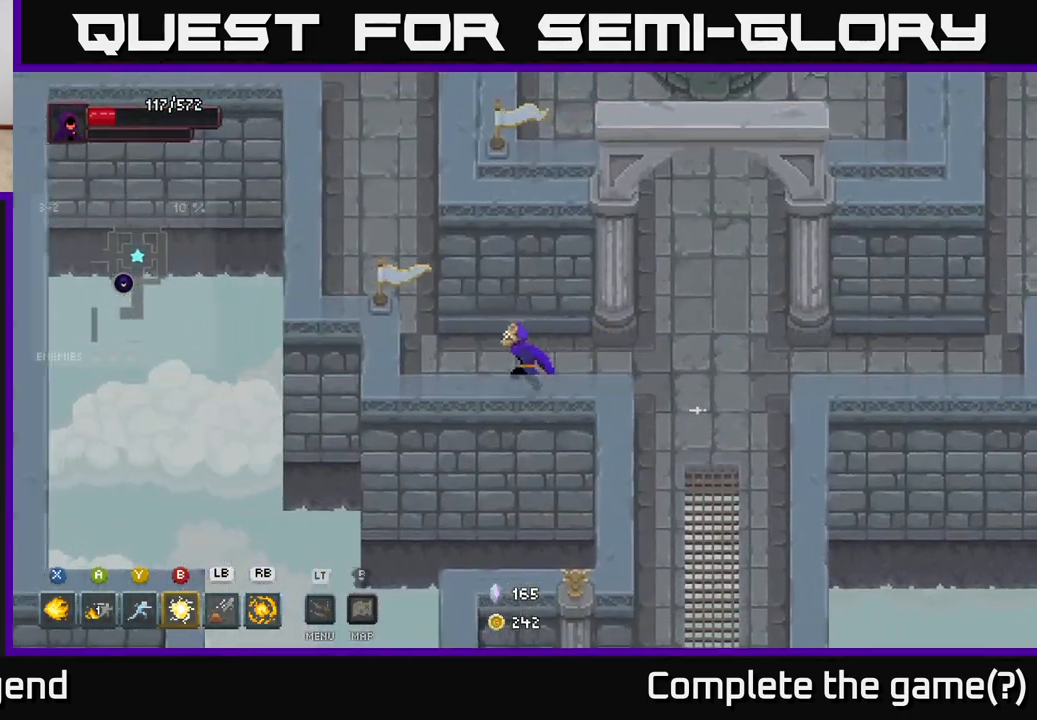
{"buttons": [], "left_stick": "up-left", "right_stick": "center", "events": [[183, "left_stick", "up-left"]]}
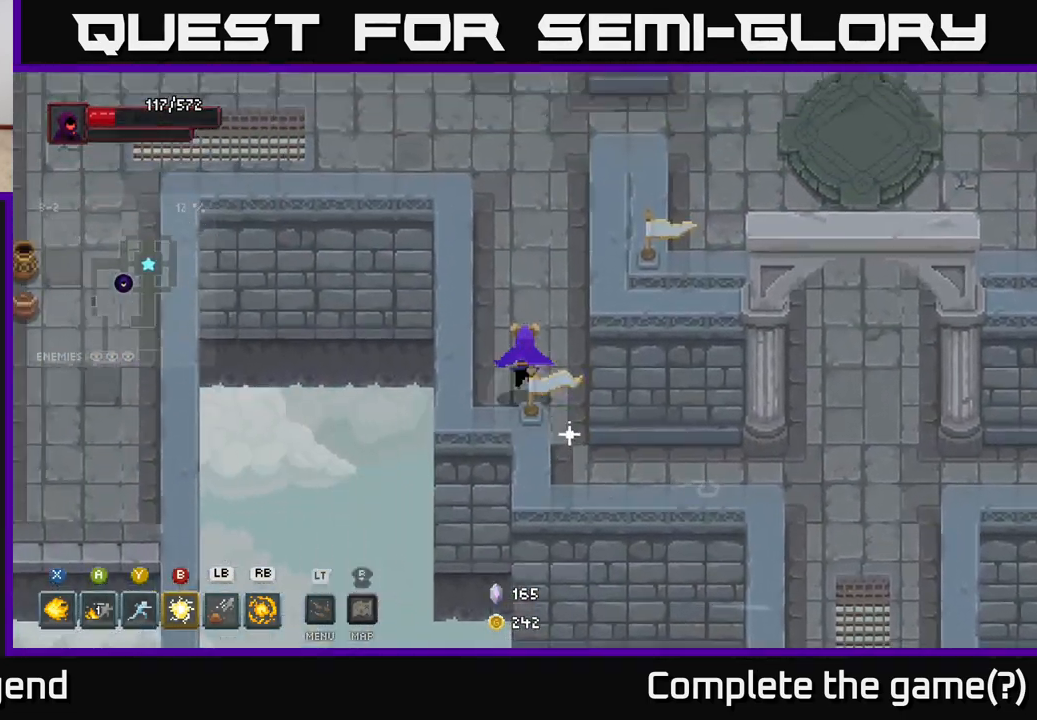
{"buttons": [], "left_stick": "up-left", "right_stick": "center", "events": [[50, "left_stick", "up"], [367, "left_stick", "up-left"]]}
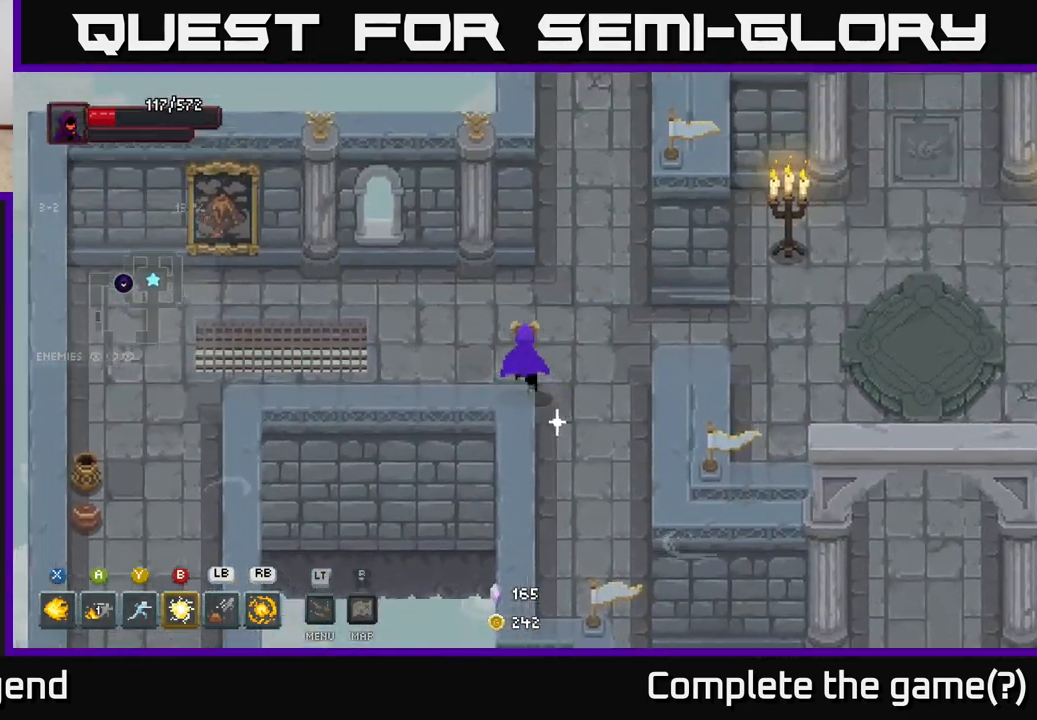
{"buttons": [], "left_stick": "up-left", "right_stick": "center", "events": []}
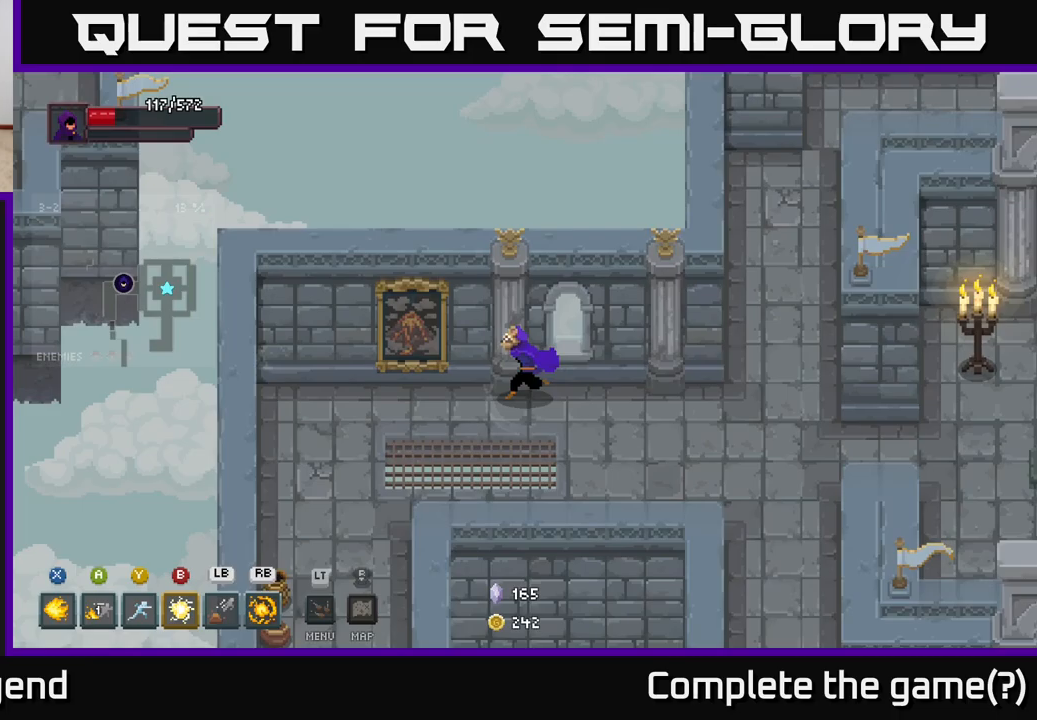
{"buttons": [], "left_stick": "left", "right_stick": "center", "events": [[83, "X", "down"], [83, "left_stick", "left"], [117, "X", "up"]]}
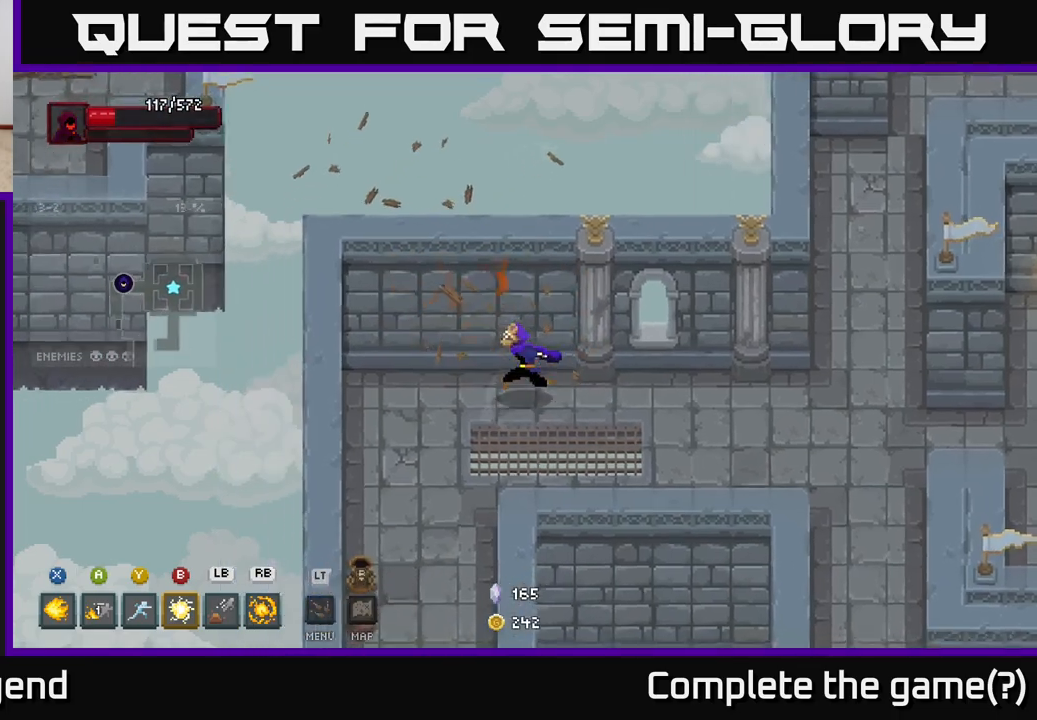
{"buttons": [], "left_stick": "down-left", "right_stick": "center", "events": [[83, "left_stick", "down-left"]]}
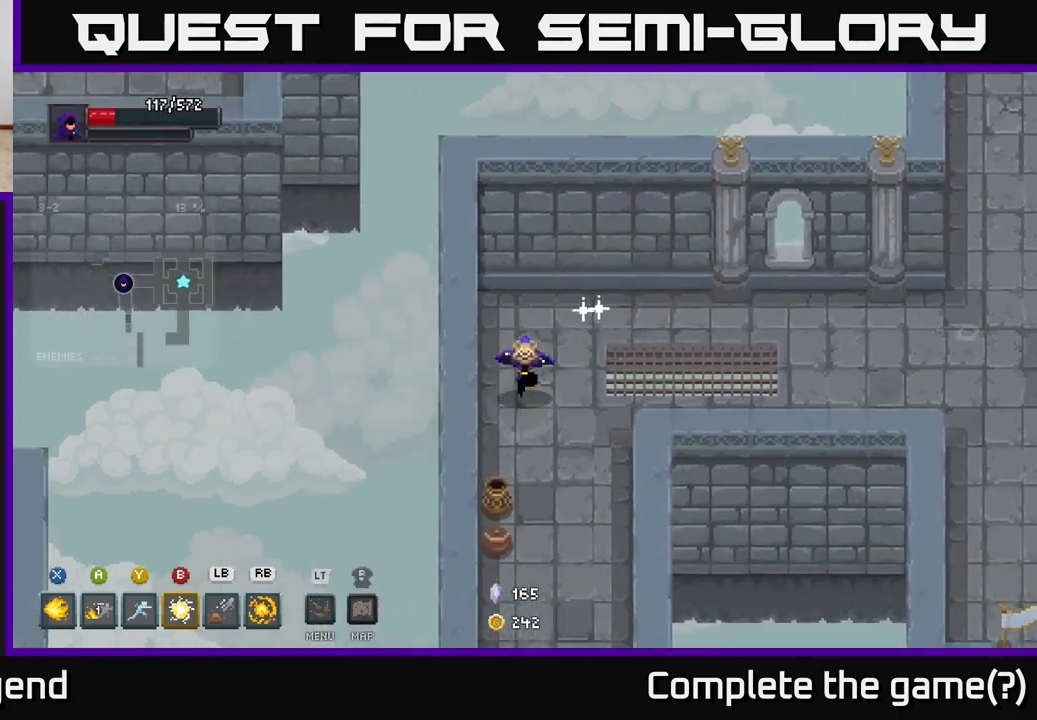
{"buttons": [], "left_stick": "down", "right_stick": "center", "events": [[33, "left_stick", "down"]]}
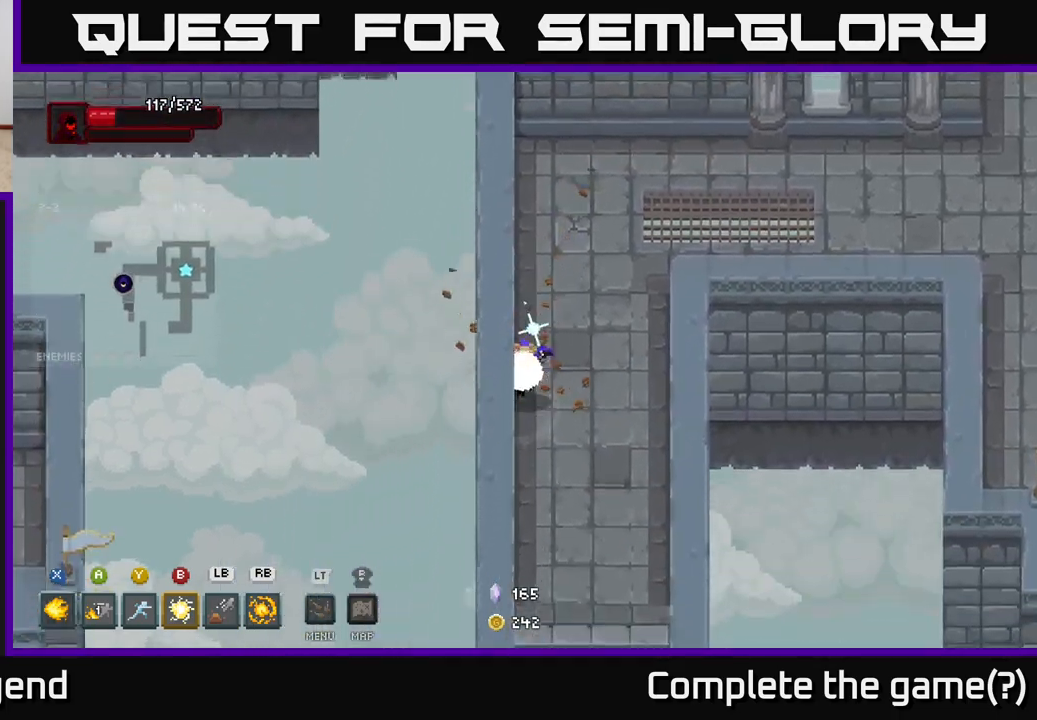
{"buttons": [], "left_stick": "down", "right_stick": "center", "events": [[167, "left_stick", "down-right"], [350, "left_stick", "down"]]}
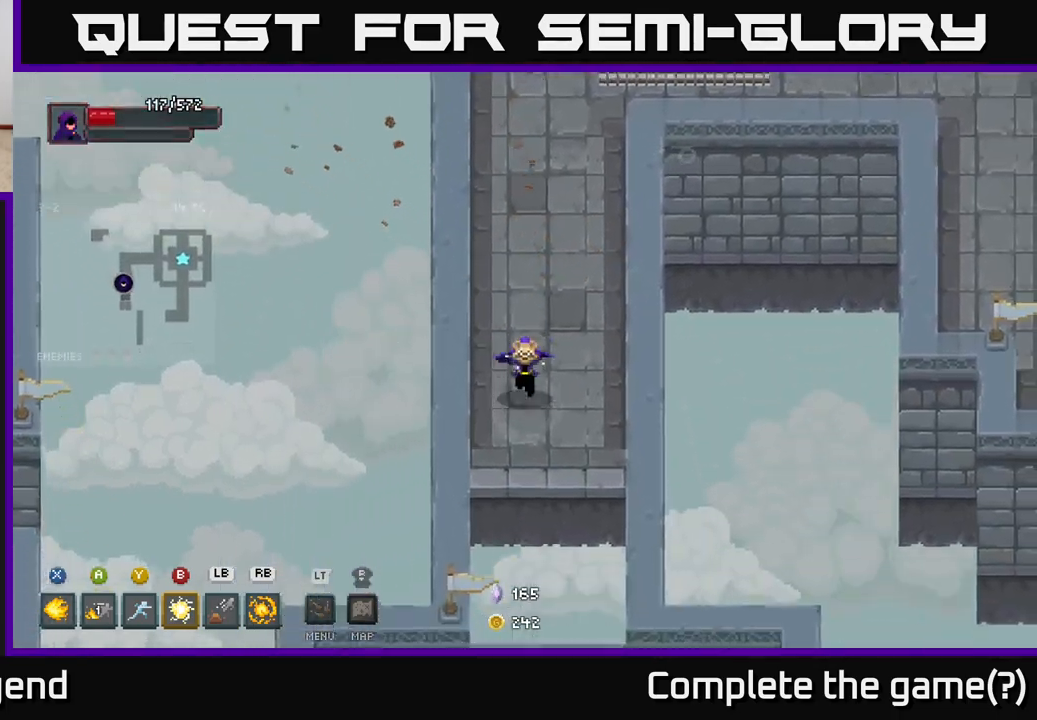
{"buttons": [], "left_stick": "down", "right_stick": "center", "events": [[350, "A", "down"], [467, "A", "up"]]}
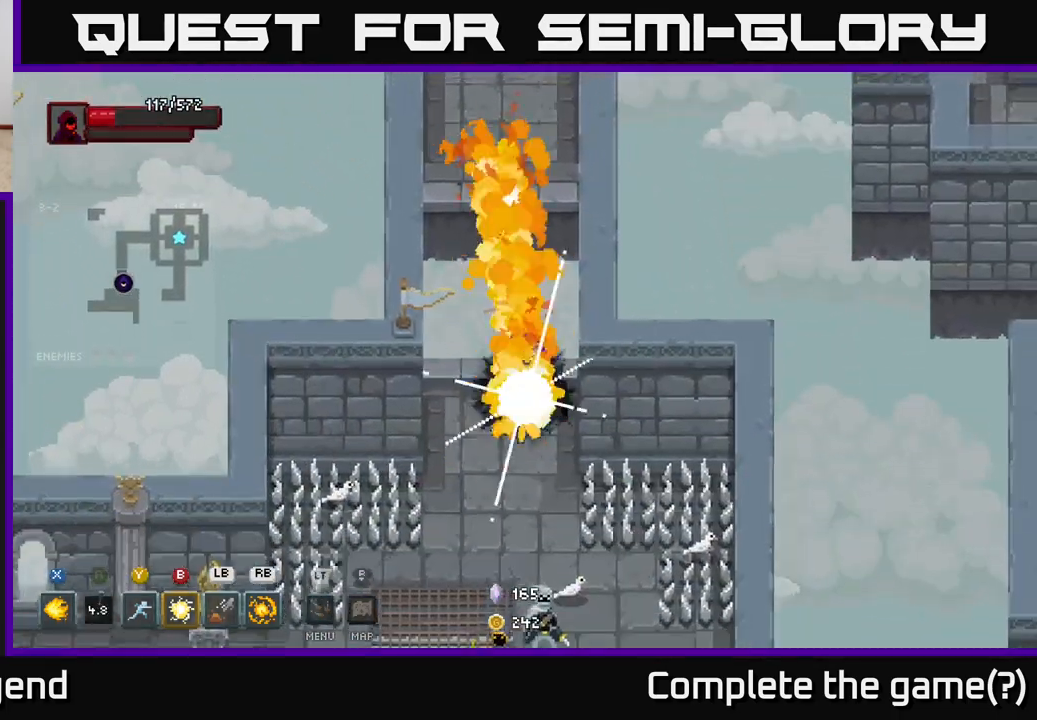
{"buttons": ["X"], "left_stick": "down", "right_stick": "center", "events": [[400, "X", "down"]]}
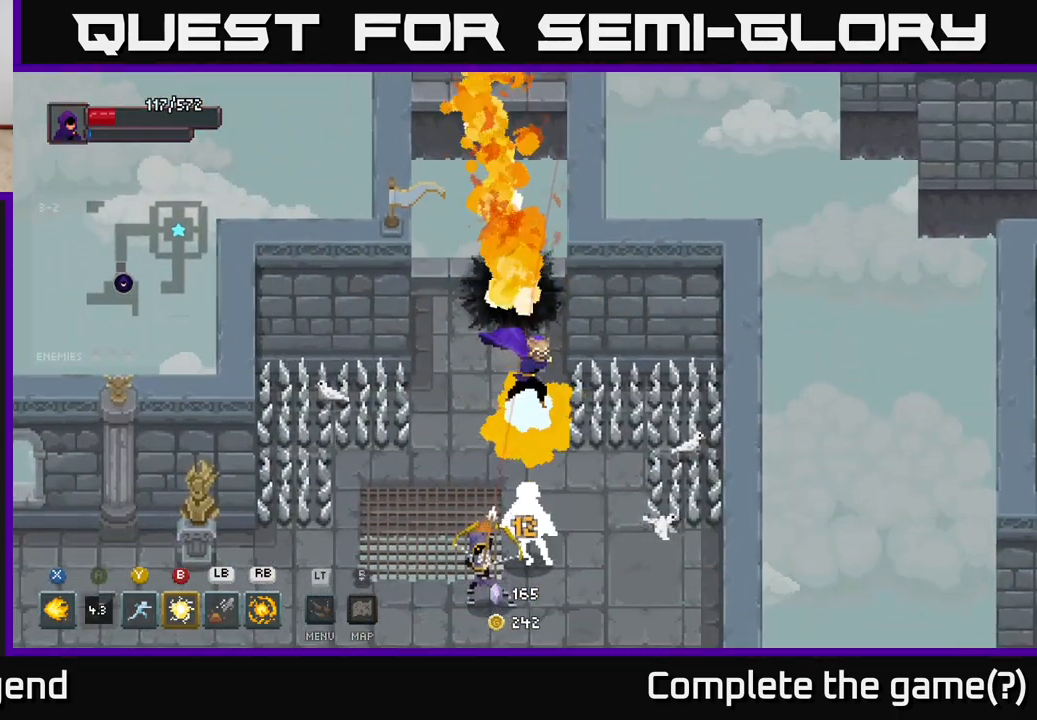
{"buttons": ["X"], "left_stick": "down", "right_stick": "center", "events": []}
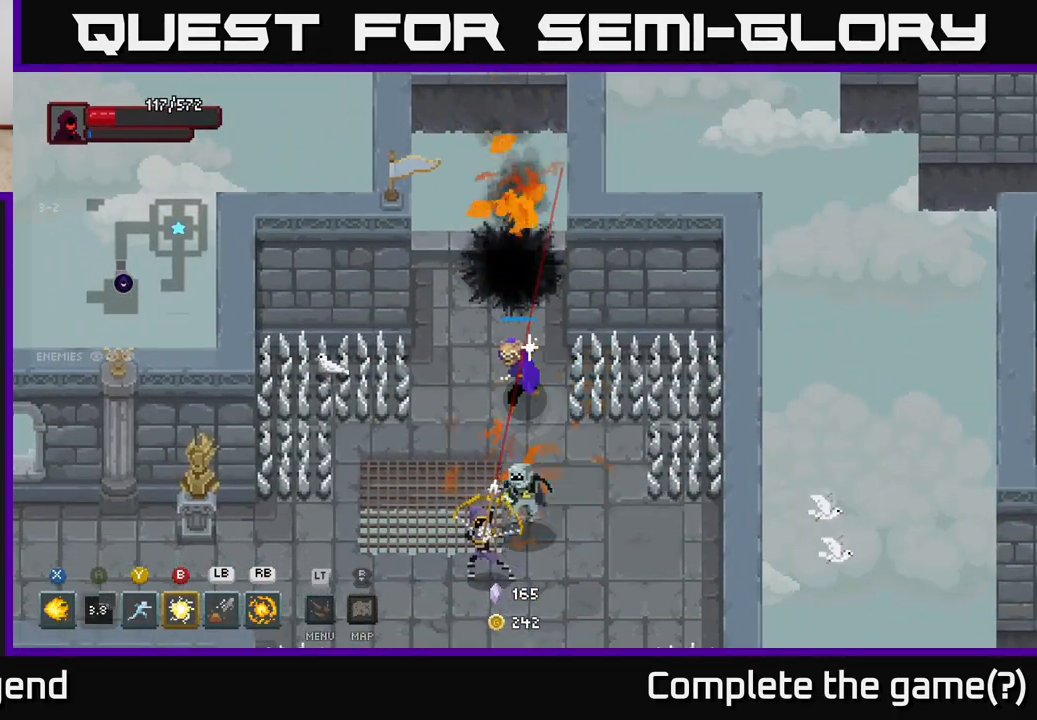
{"buttons": ["B"], "left_stick": "down", "right_stick": "center", "events": [[317, "X", "up"], [483, "B", "down"]]}
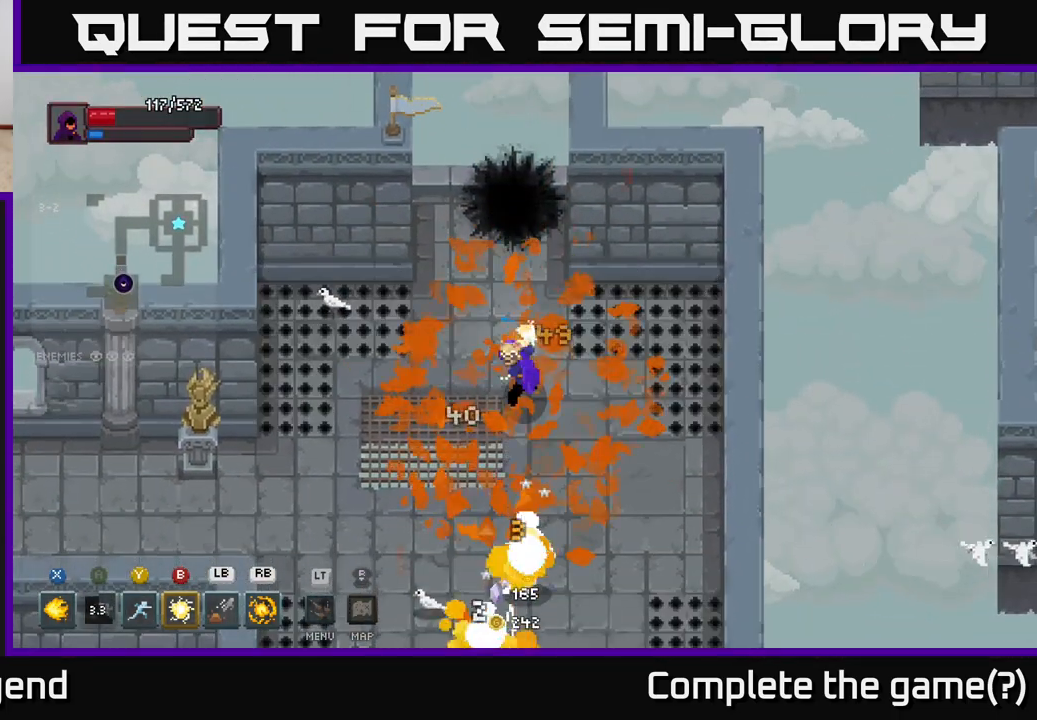
{"buttons": [], "left_stick": "down", "right_stick": "center", "events": [[67, "B", "up"]]}
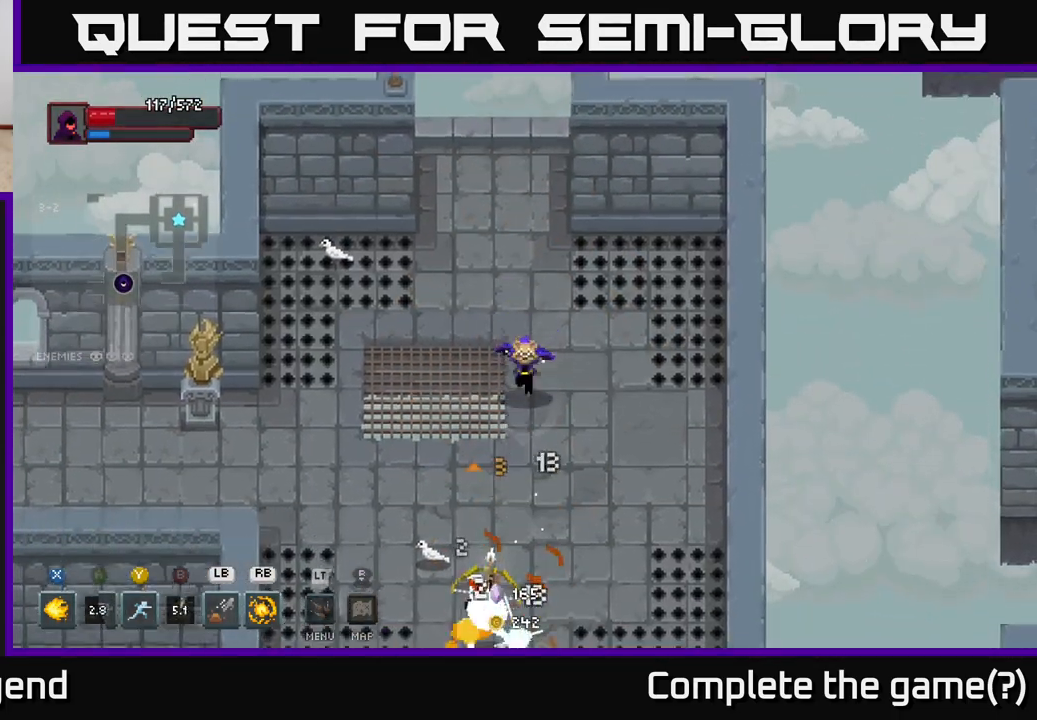
{"buttons": [], "left_stick": "center", "right_stick": "center", "events": [[67, "Y", "down"], [133, "Y", "up"], [333, "left_stick", "center"]]}
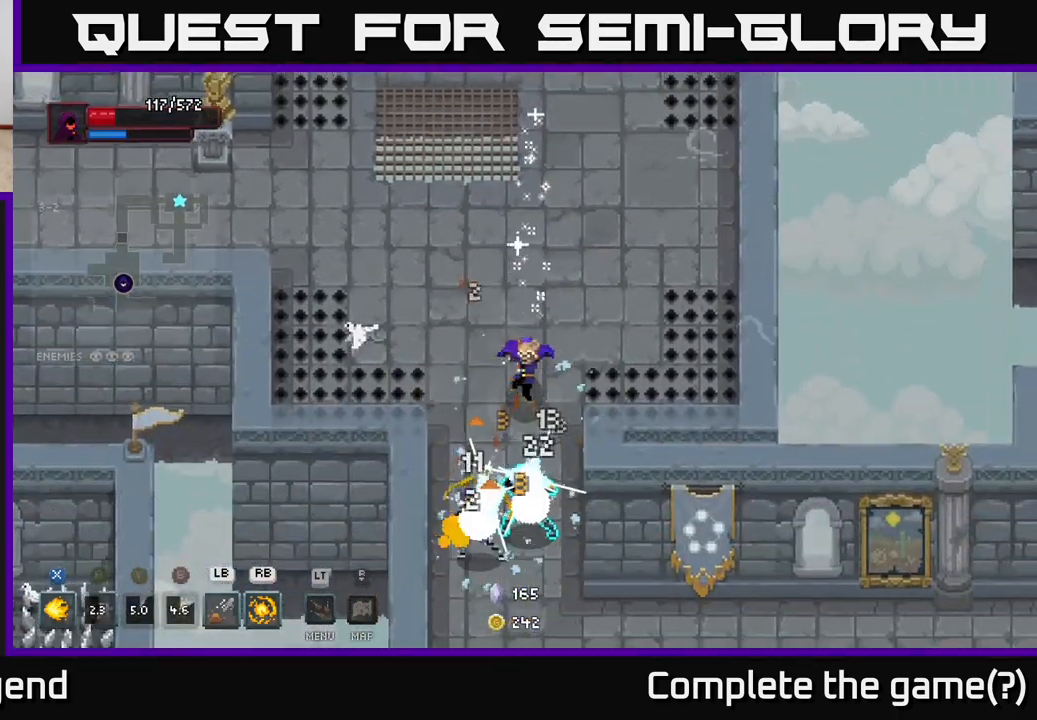
{"buttons": ["X"], "left_stick": "down-left", "right_stick": "center", "events": [[67, "left_stick", "down-left"], [167, "X", "down"]]}
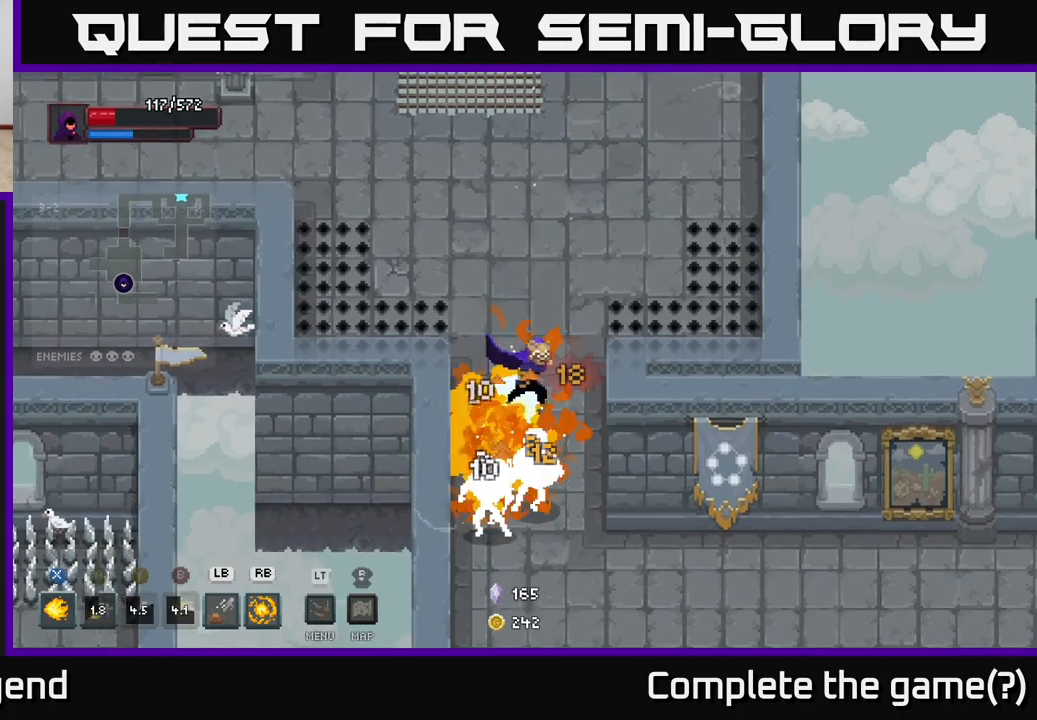
{"buttons": [], "left_stick": "down", "right_stick": "center", "events": [[317, "left_stick", "down"], [483, "X", "up"]]}
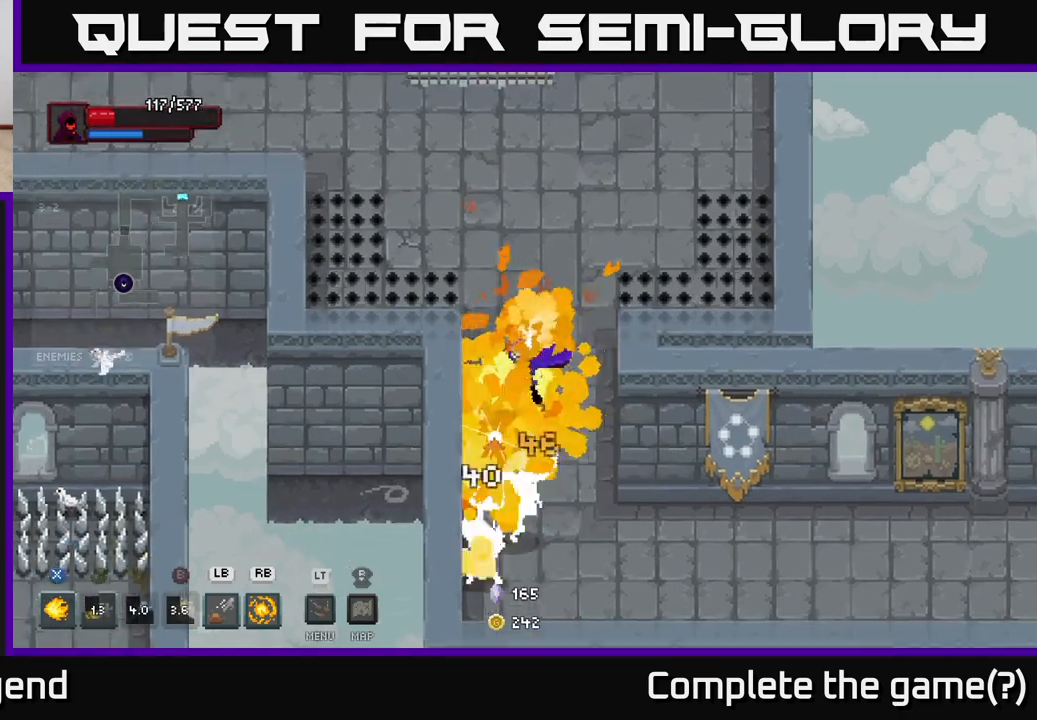
{"buttons": [], "left_stick": "down", "right_stick": "center", "events": [[100, "L1", "down"], [217, "L1", "up"]]}
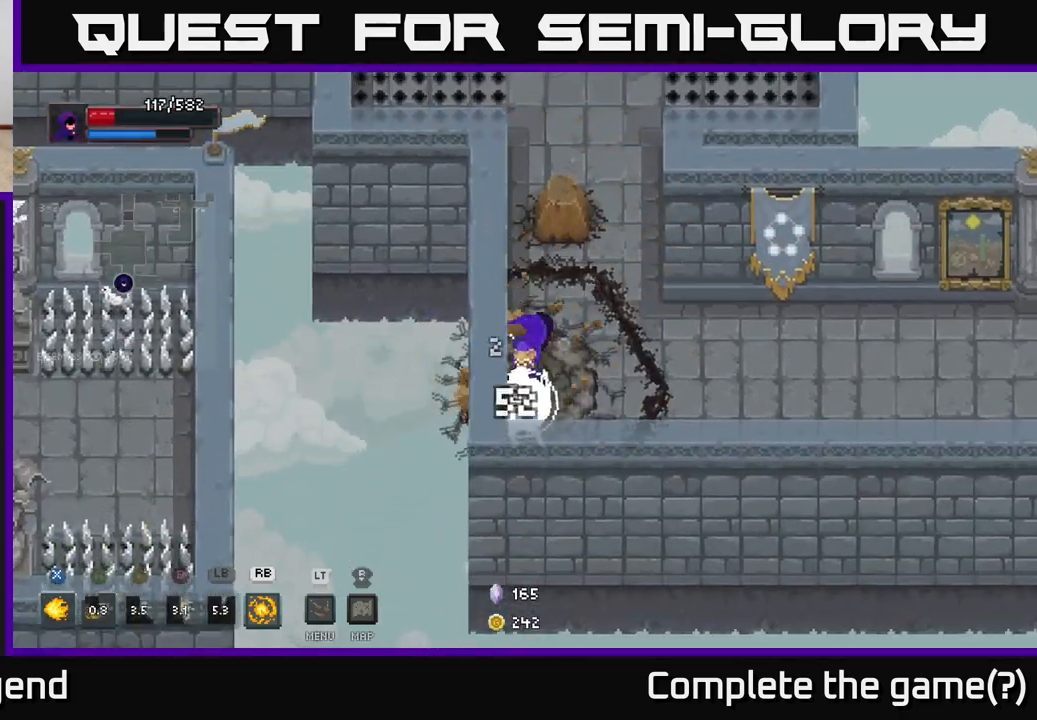
{"buttons": [], "left_stick": "center", "right_stick": "center", "events": [[133, "left_stick", "center"]]}
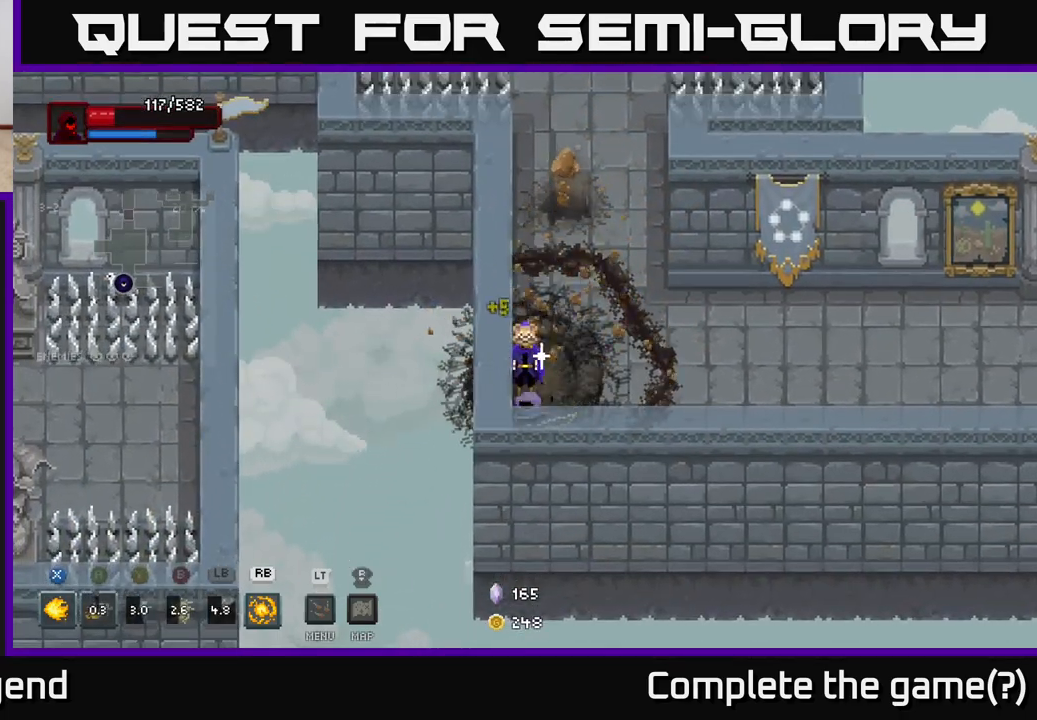
{"buttons": [], "left_stick": "up", "right_stick": "center", "events": [[150, "left_stick", "right"], [300, "left_stick", "up"]]}
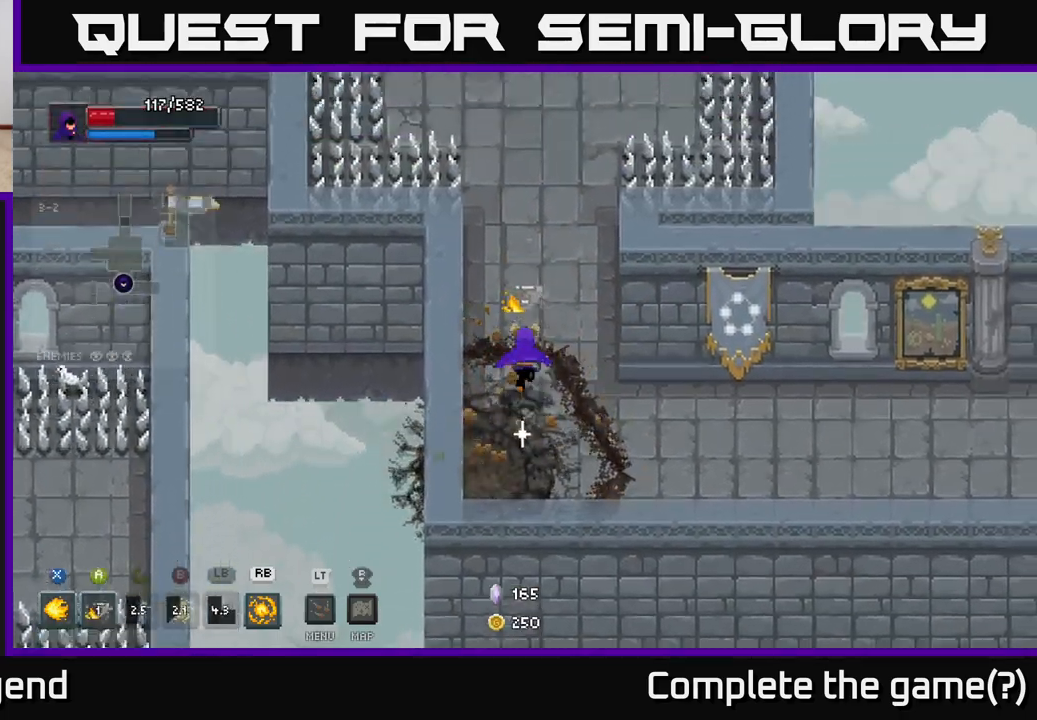
{"buttons": [], "left_stick": "up", "right_stick": "center", "events": []}
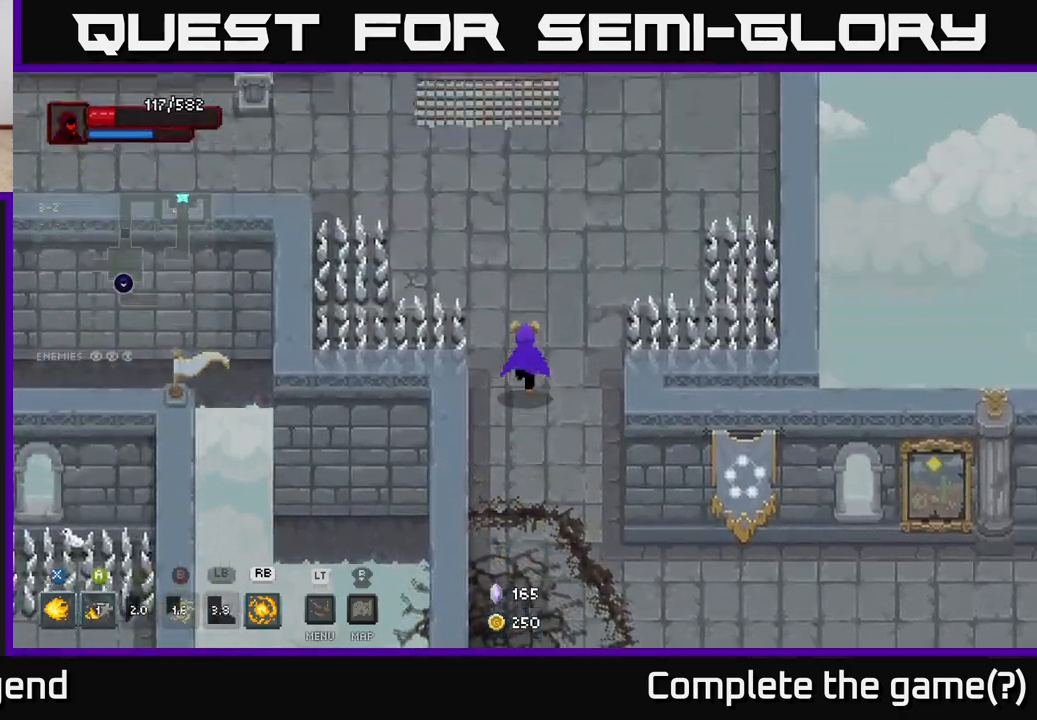
{"buttons": [], "left_stick": "up-left", "right_stick": "center", "events": [[450, "left_stick", "up-left"]]}
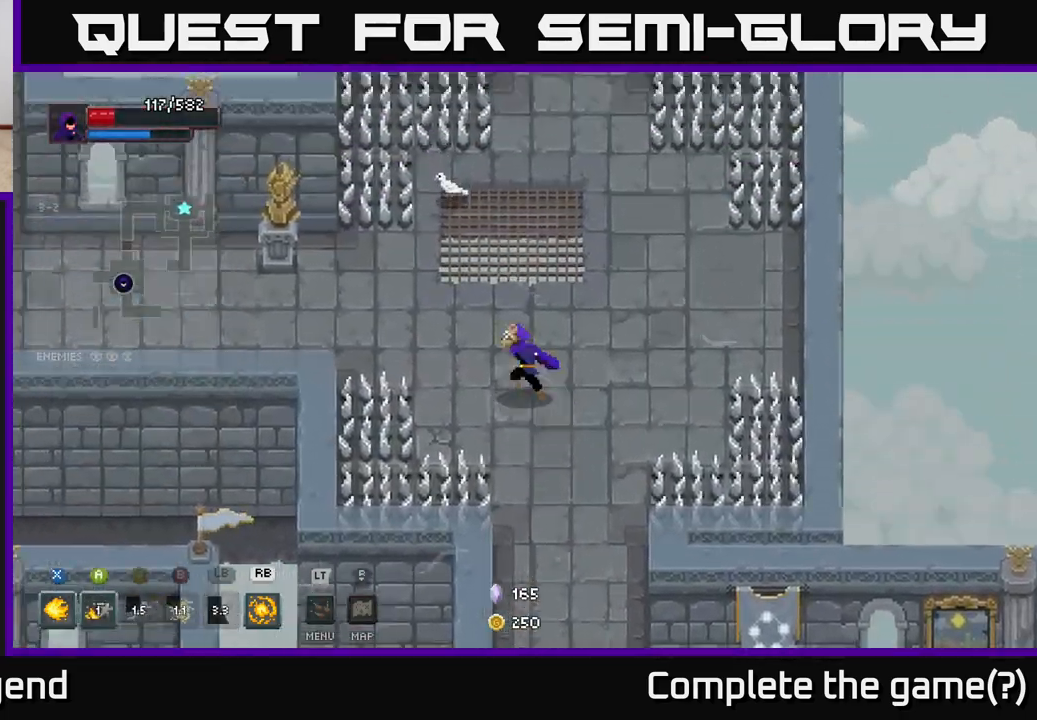
{"buttons": [], "left_stick": "up-left", "right_stick": "center", "events": []}
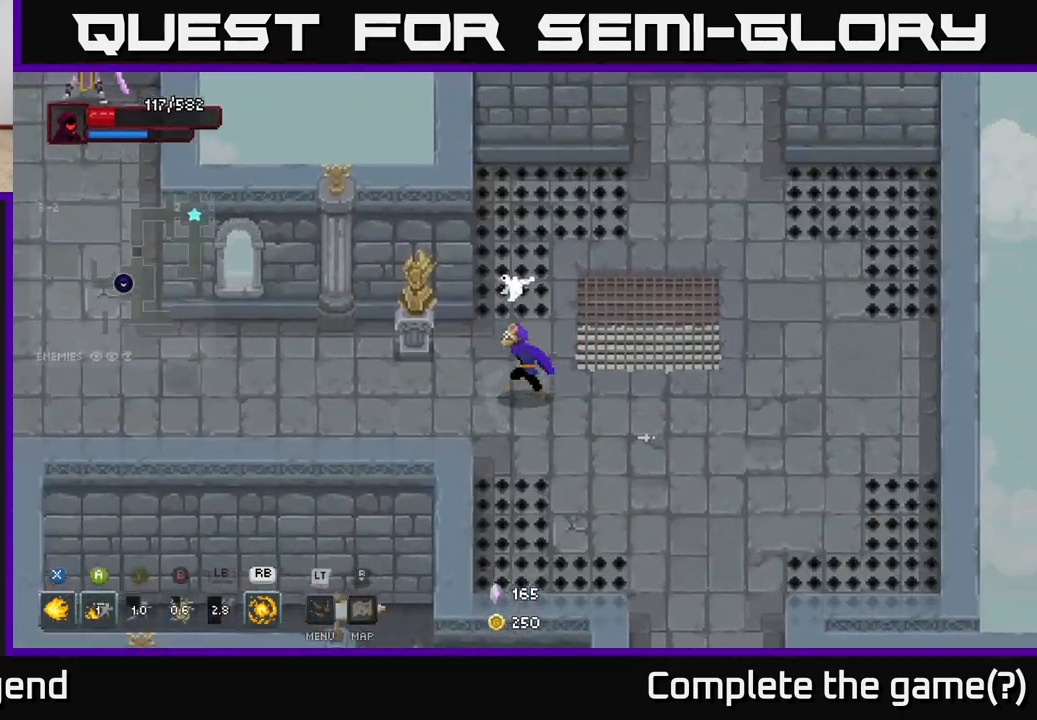
{"buttons": [], "left_stick": "left", "right_stick": "center", "events": [[217, "left_stick", "left"]]}
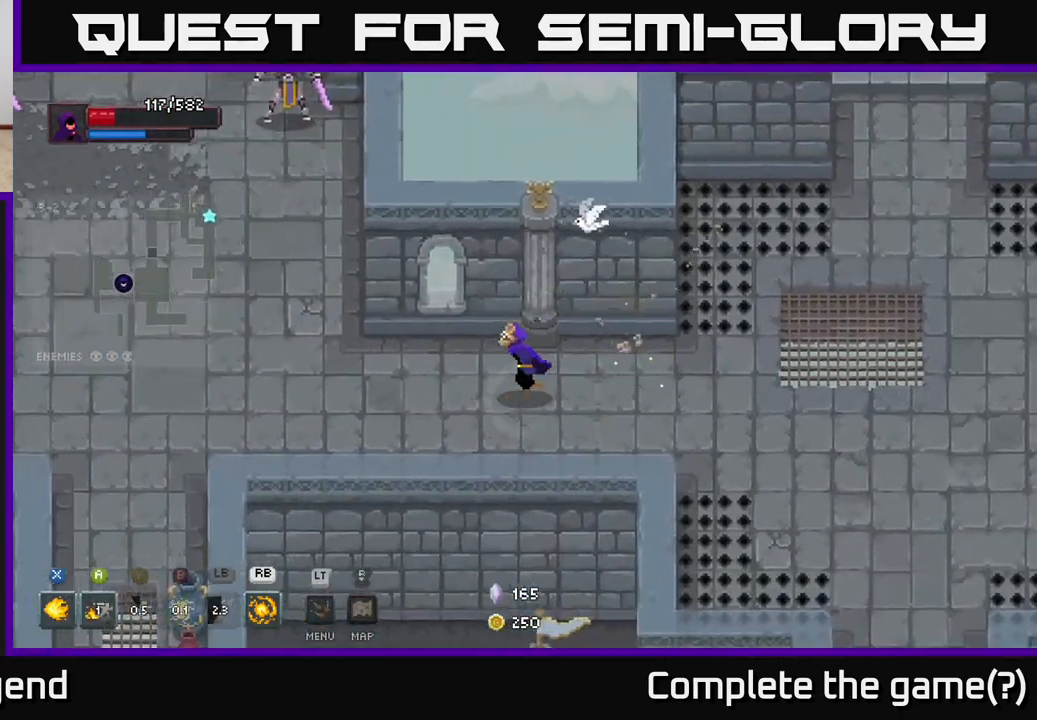
{"buttons": ["A"], "left_stick": "up-left", "right_stick": "center", "events": [[317, "left_stick", "up-left"], [483, "A", "down"]]}
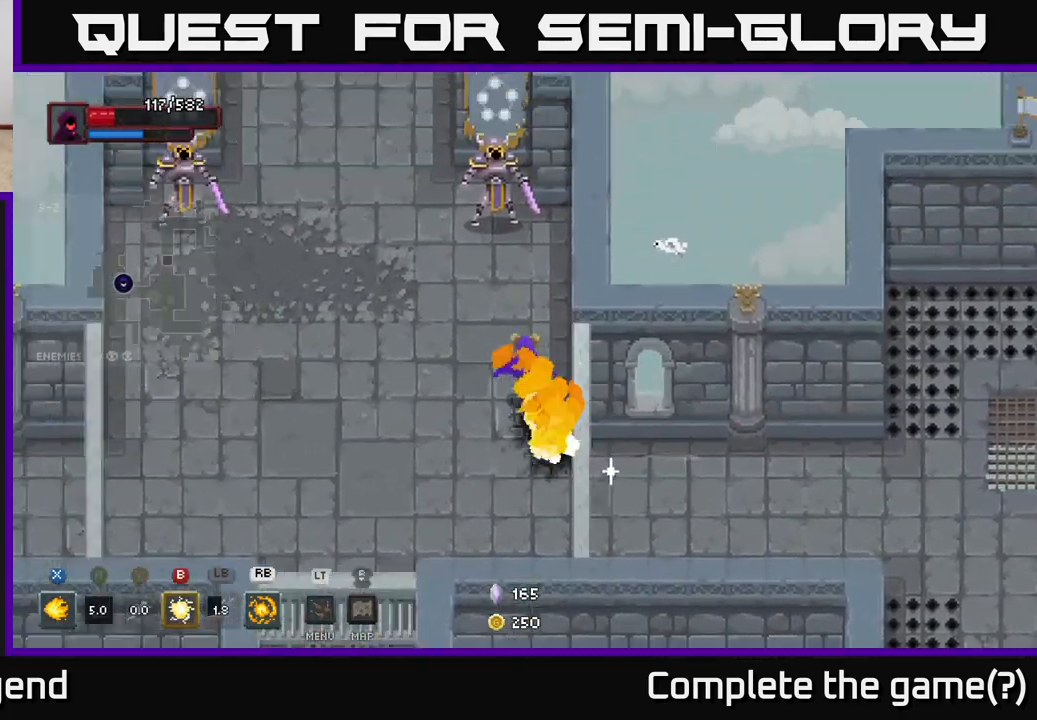
{"buttons": [], "left_stick": "left", "right_stick": "center", "events": [[117, "A", "up"], [283, "left_stick", "center"], [367, "left_stick", "left"]]}